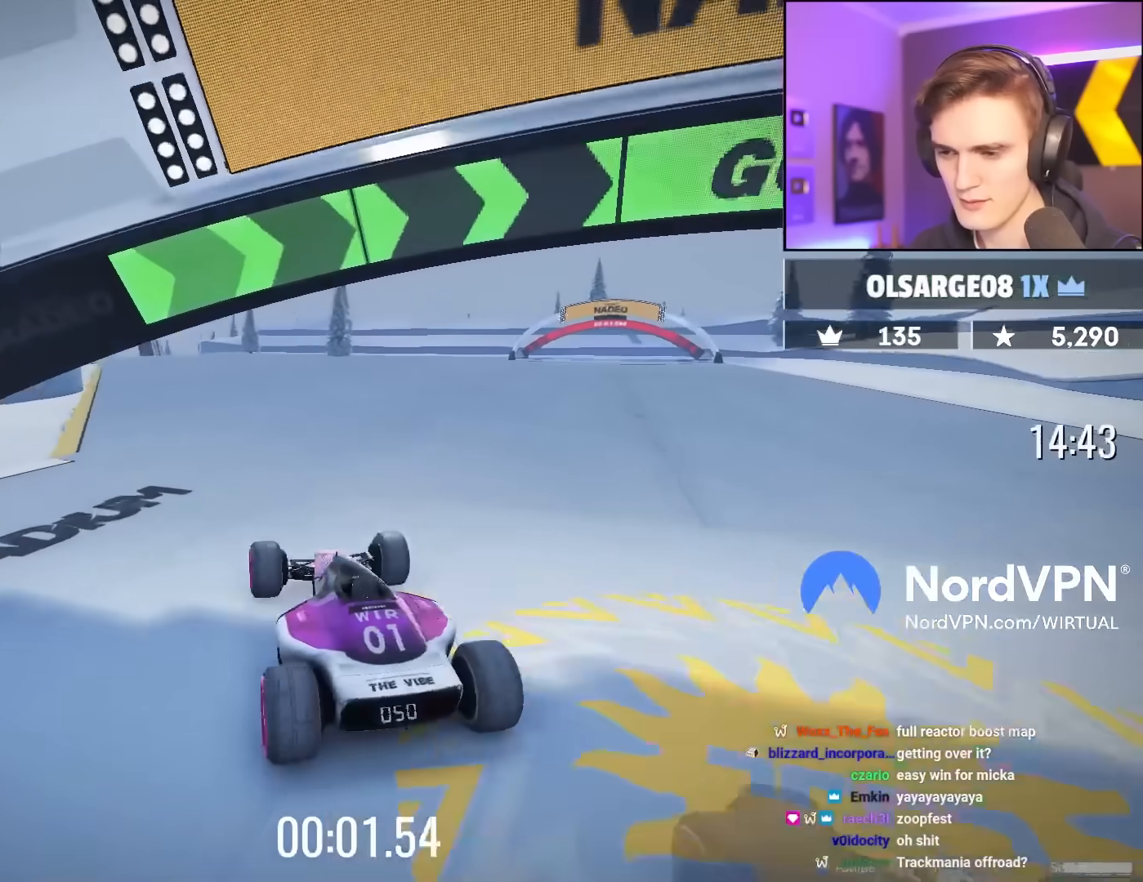
Gameplay with keyboard; each line is a JSON object with the keys held at the frame after it. "events" lists presses ("down") and releases ("up") of "brake", "down", "left", "right" and "up" between this image and that frame as [ms after this image, input, new state], when the widget could be followed in between. No other keys are recorded. Mouse input is not recorded. Key names are as the overlay labels them; some are game actions (e.g. jump) rather than physical keys.
{"keys": ["up"], "events": [[100, "left", "up"], [333, "left", "down"], [483, "left", "up"]]}
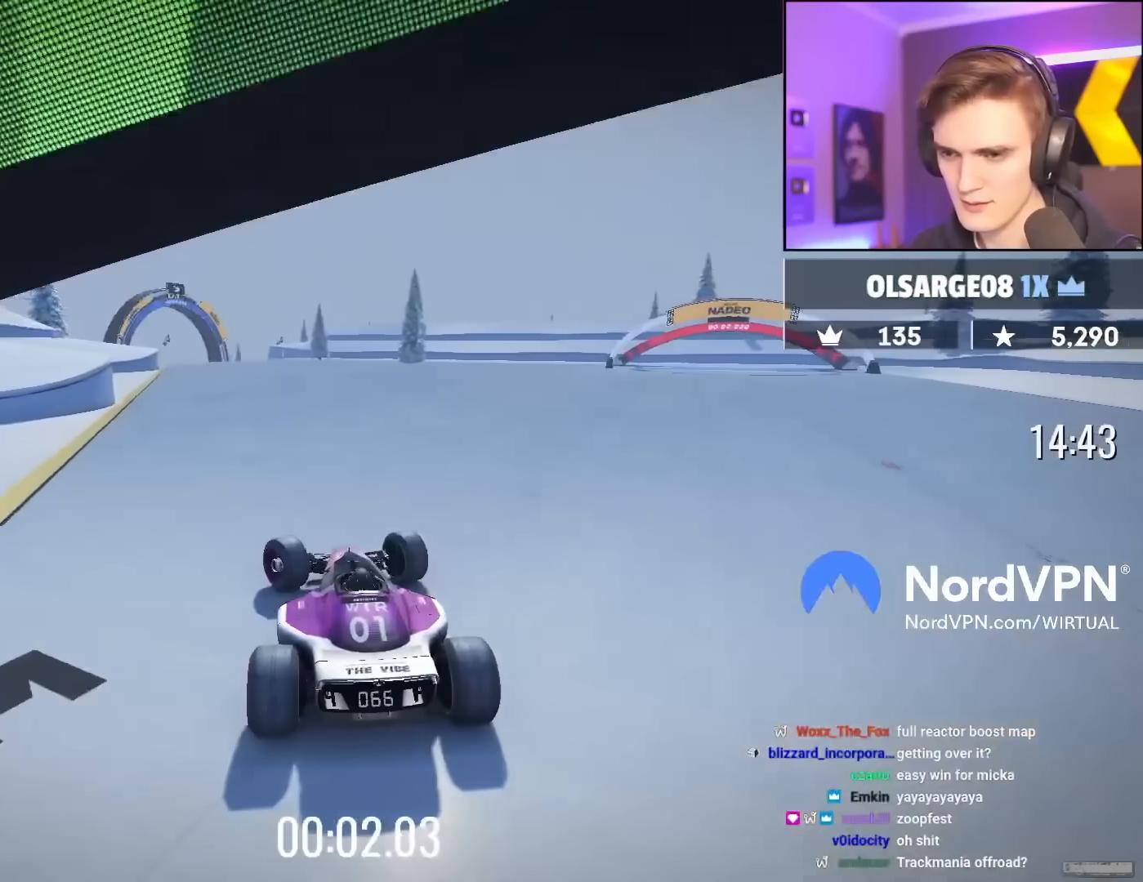
{"keys": ["up"], "events": []}
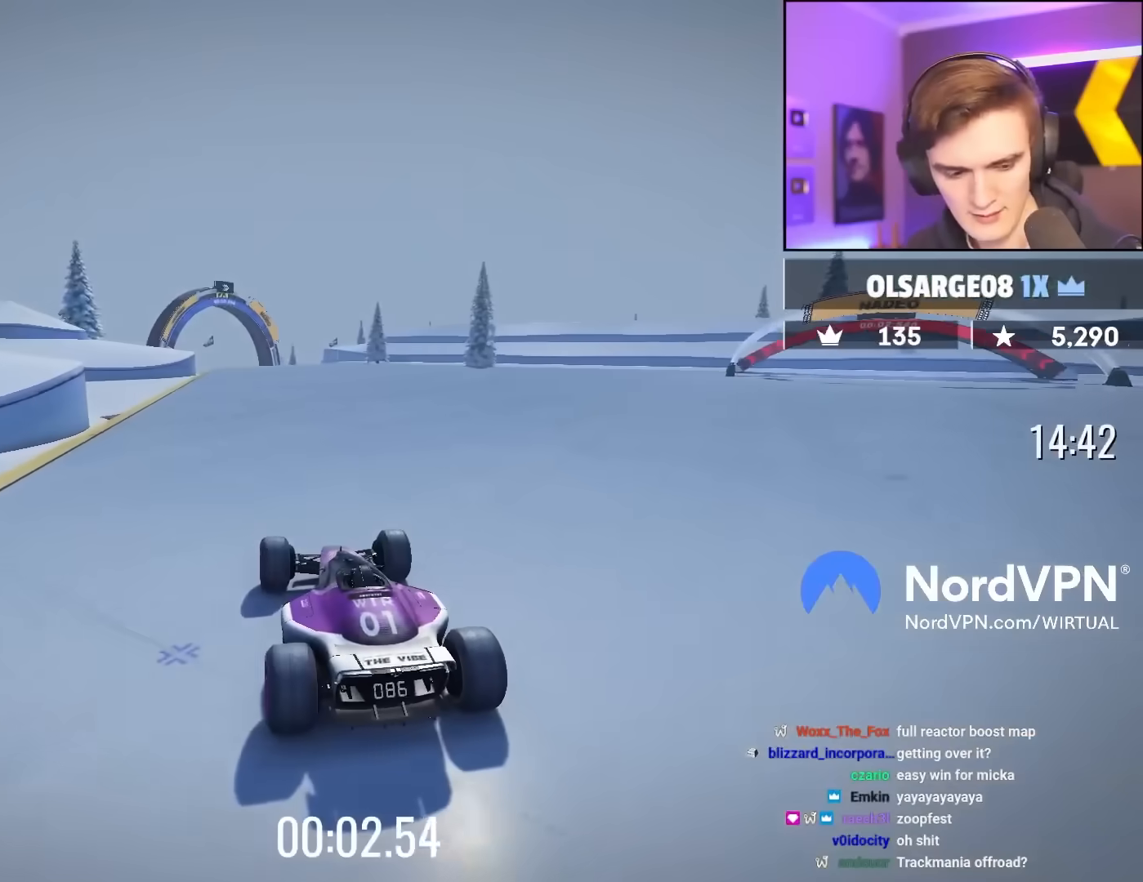
{"keys": ["up"], "events": []}
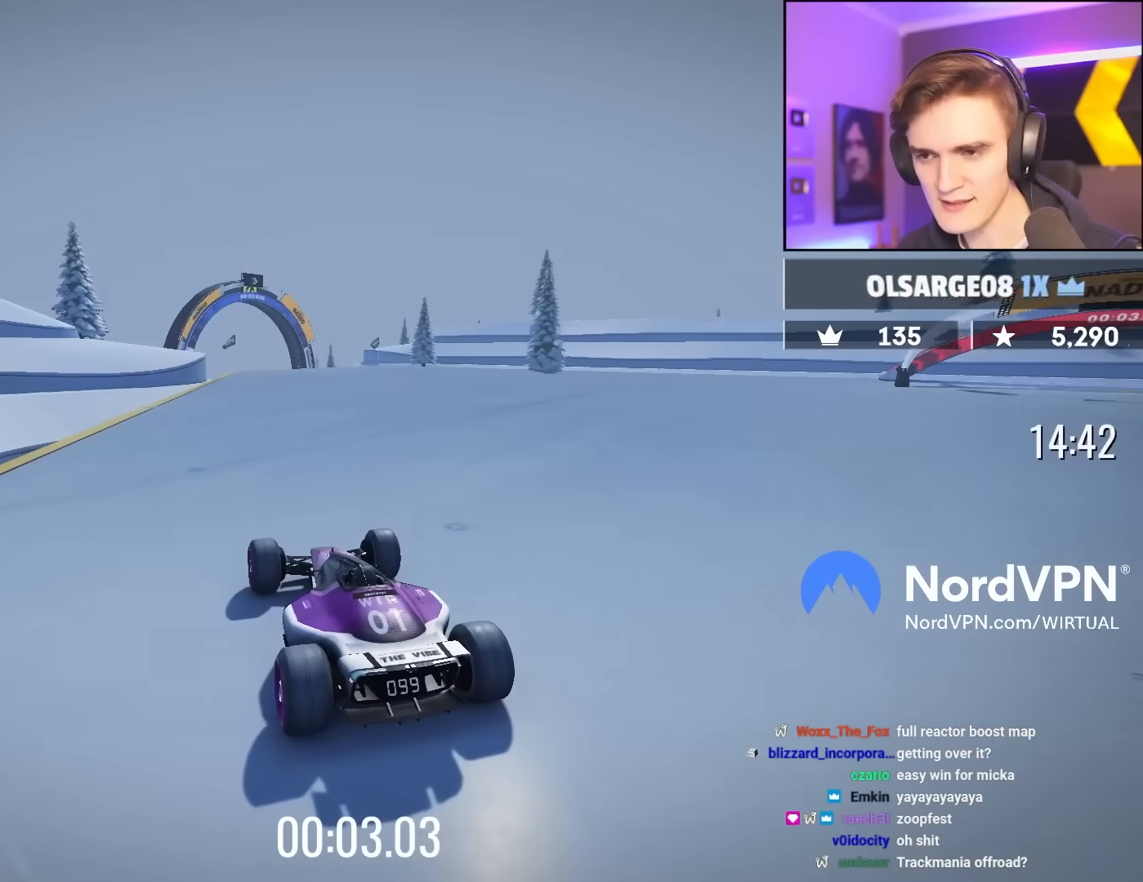
{"keys": ["up"], "events": [[150, "right", "down"], [200, "right", "up"]]}
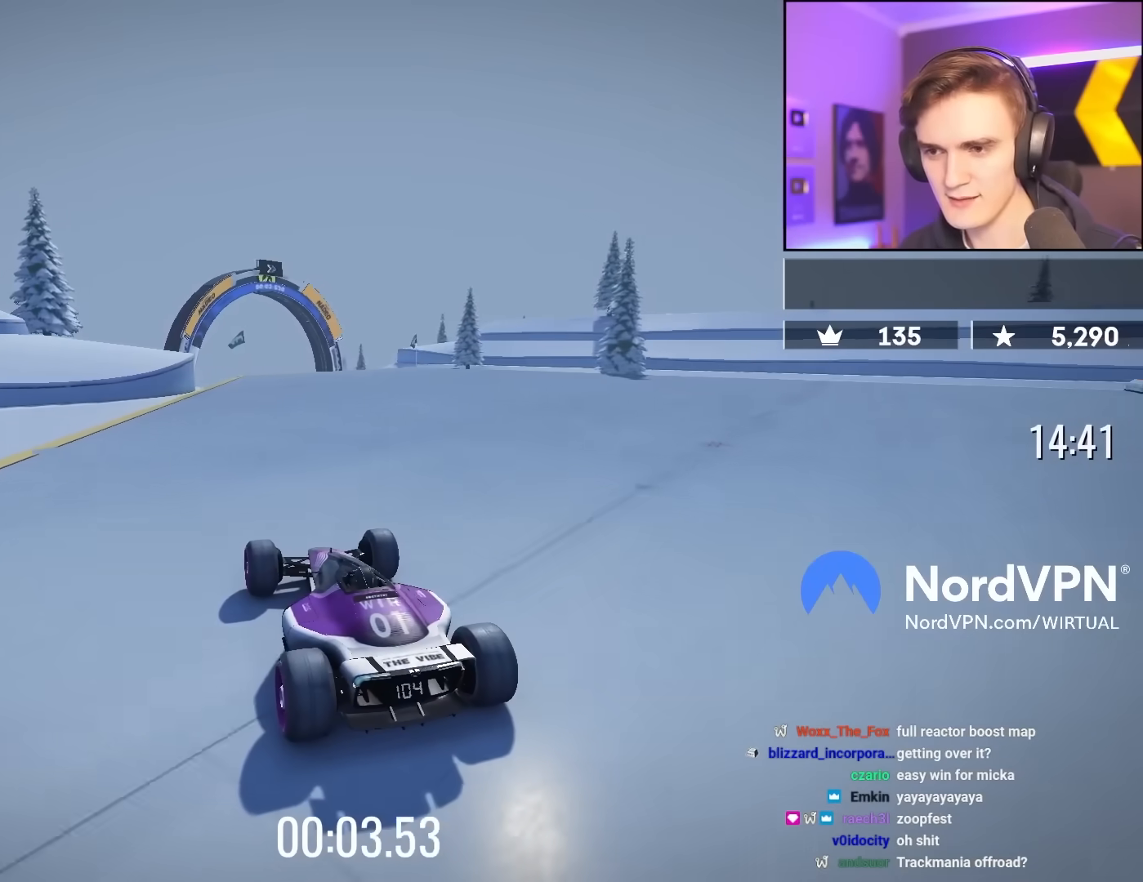
{"keys": ["up"], "events": [[117, "left", "down"], [167, "left", "up"]]}
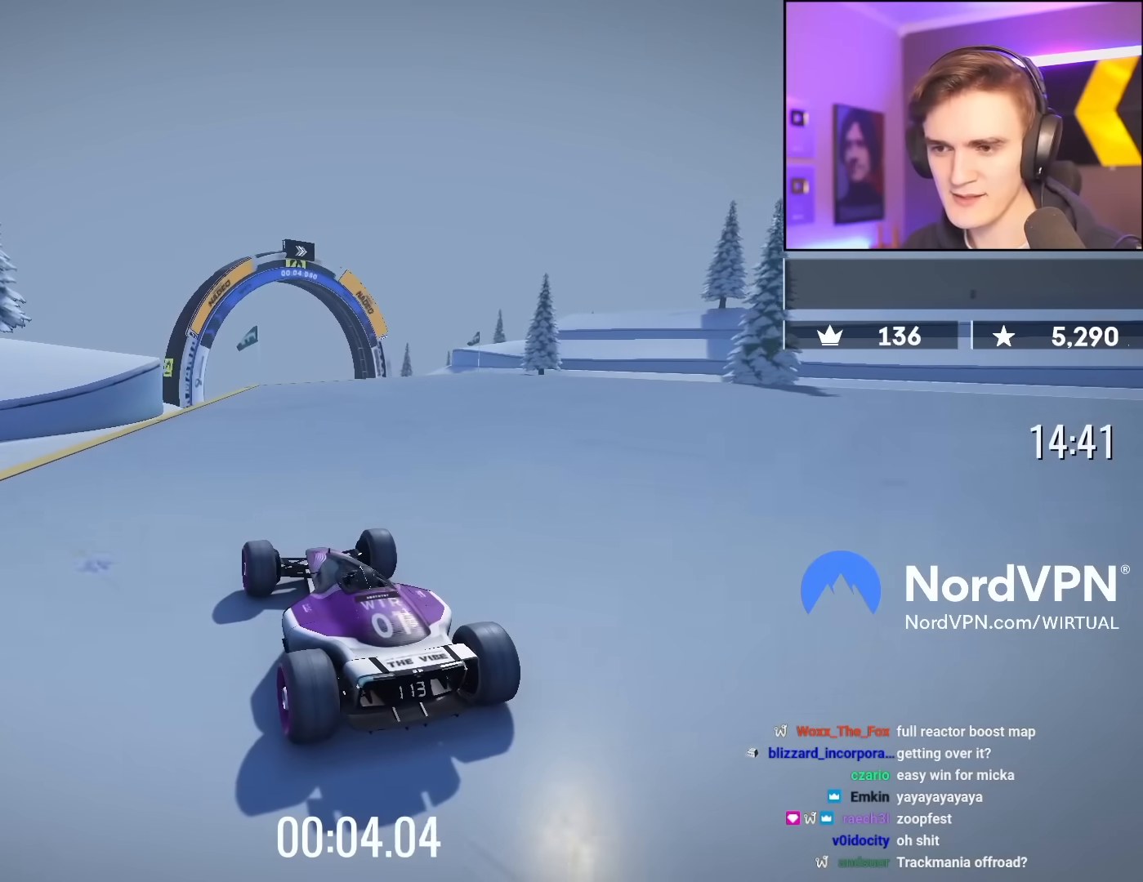
{"keys": ["up"], "events": []}
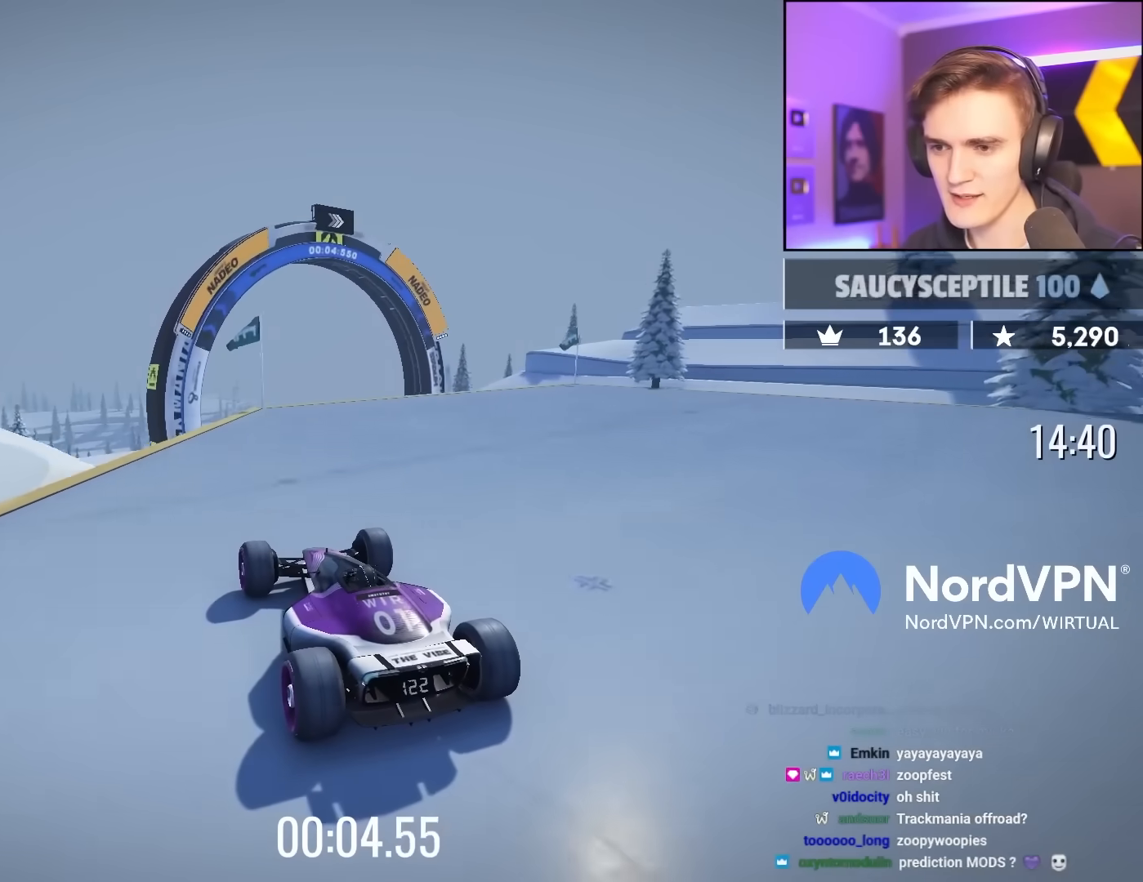
{"keys": ["up"], "events": [[150, "right", "down"], [250, "right", "up"]]}
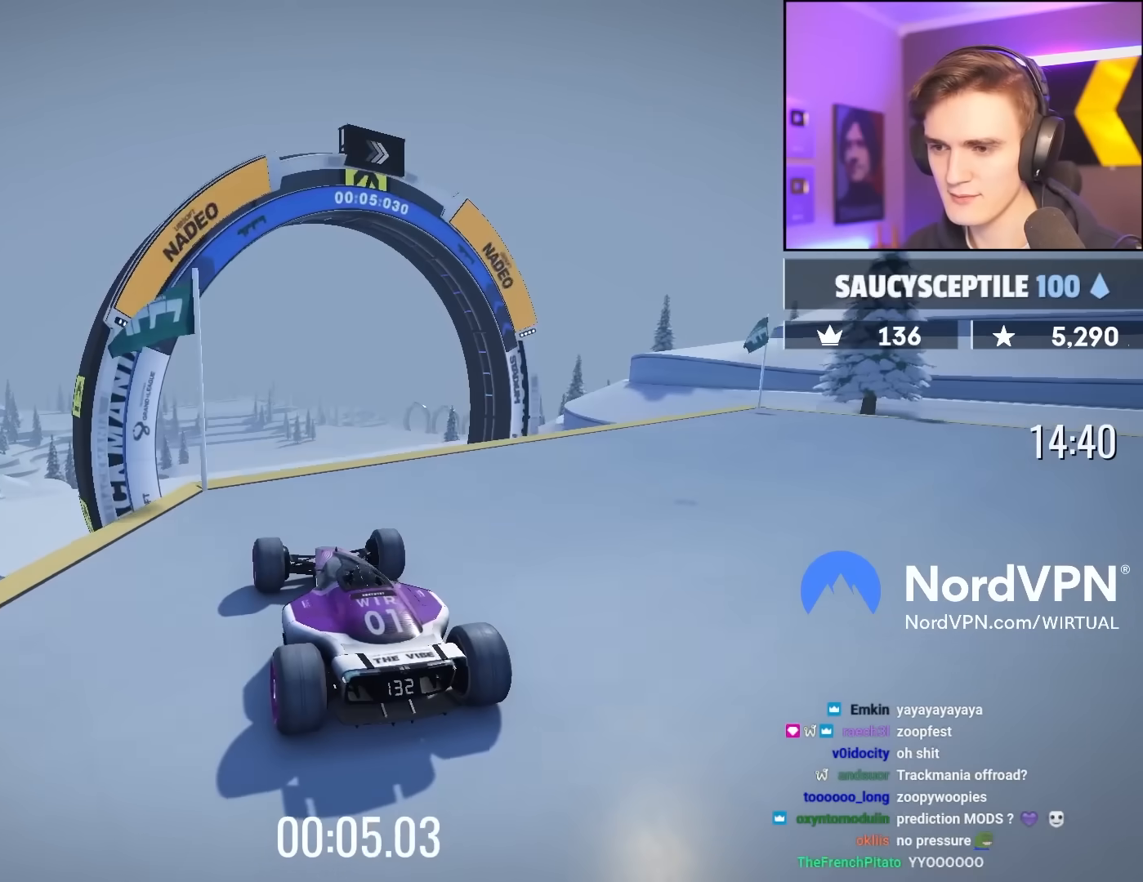
{"keys": ["up"], "events": [[17, "right", "down"], [117, "right", "up"], [300, "brake", "down"], [450, "brake", "up"]]}
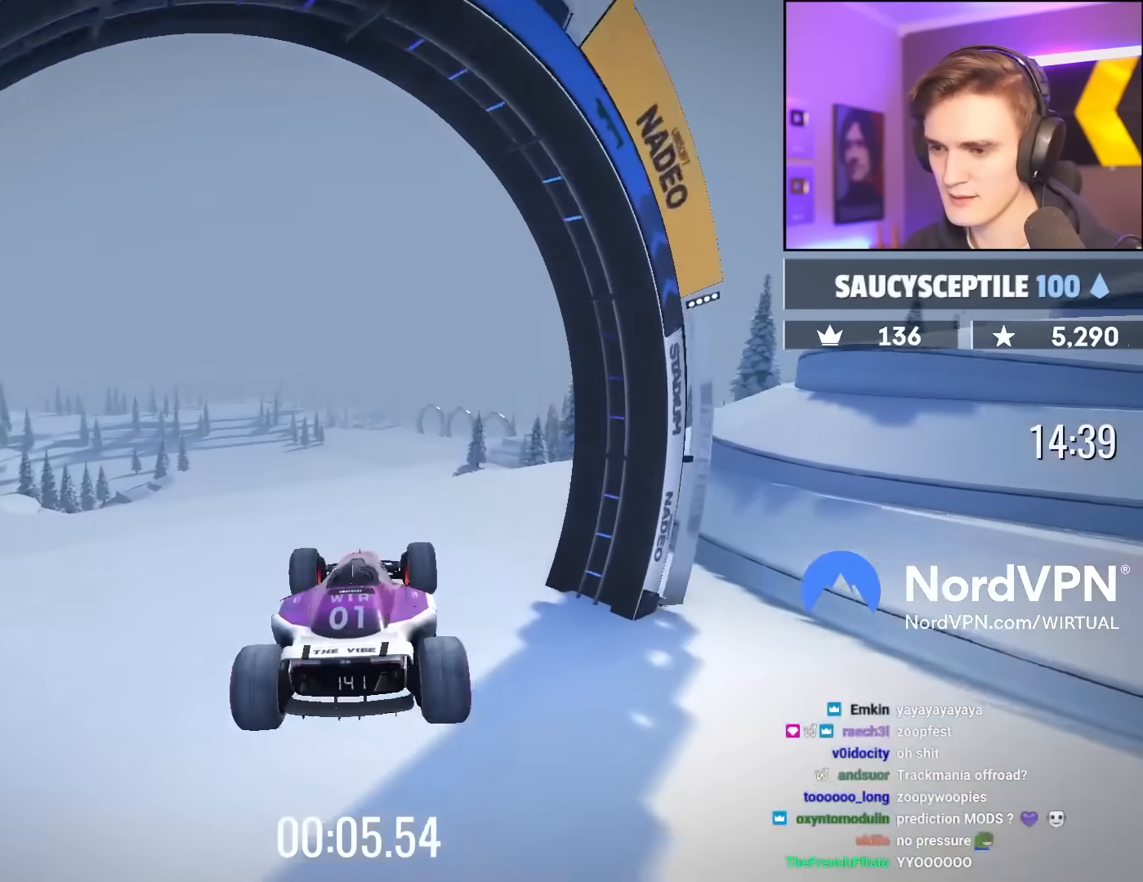
{"keys": ["up"], "events": []}
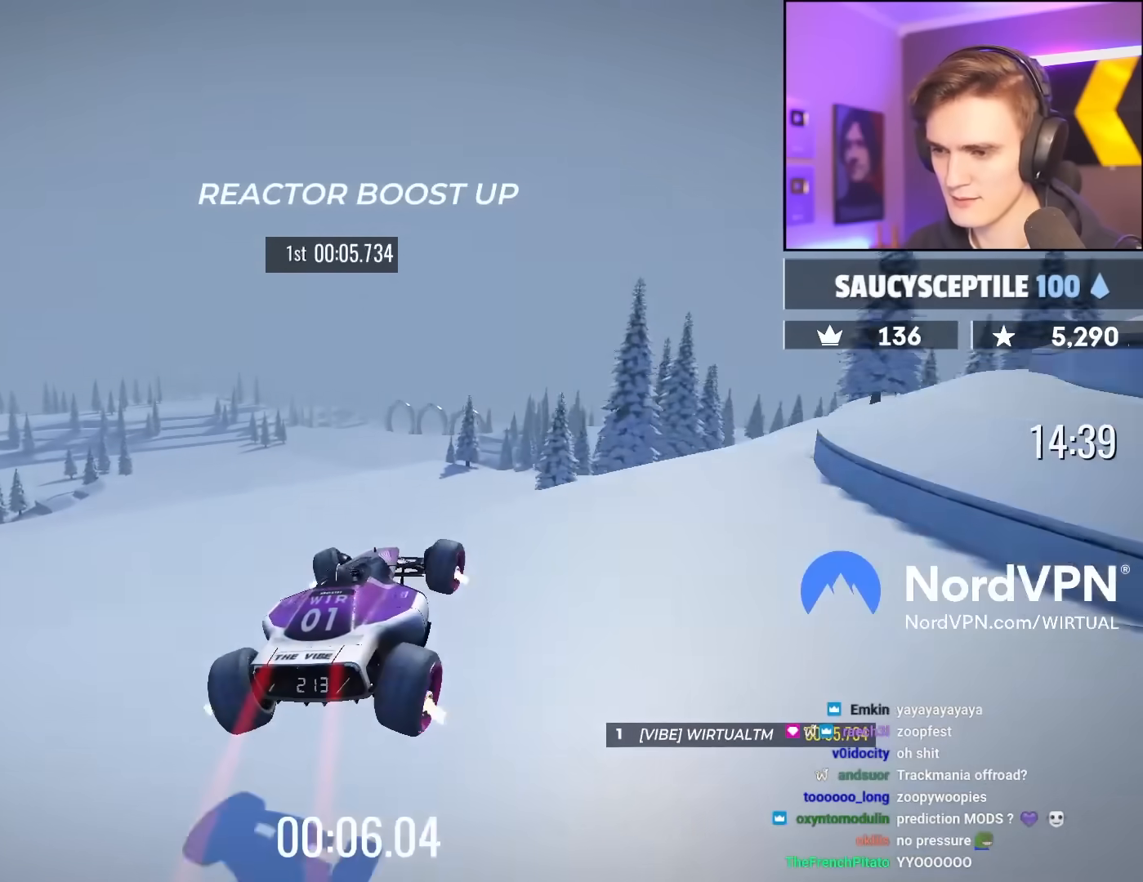
{"keys": ["left", "up"], "events": [[100, "left", "down"], [200, "left", "up"], [233, "left", "down"], [283, "left", "up"], [433, "left", "down"]]}
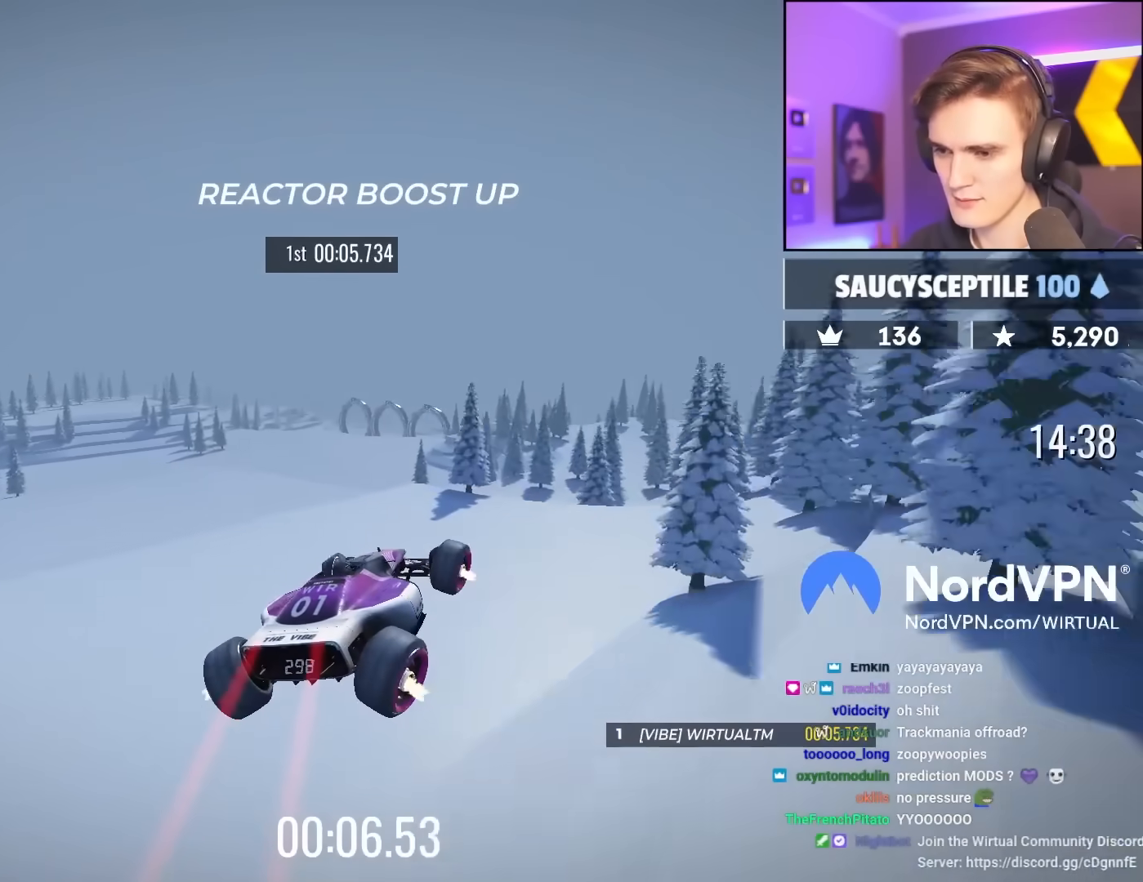
{"keys": ["up"], "events": [[167, "left", "up"]]}
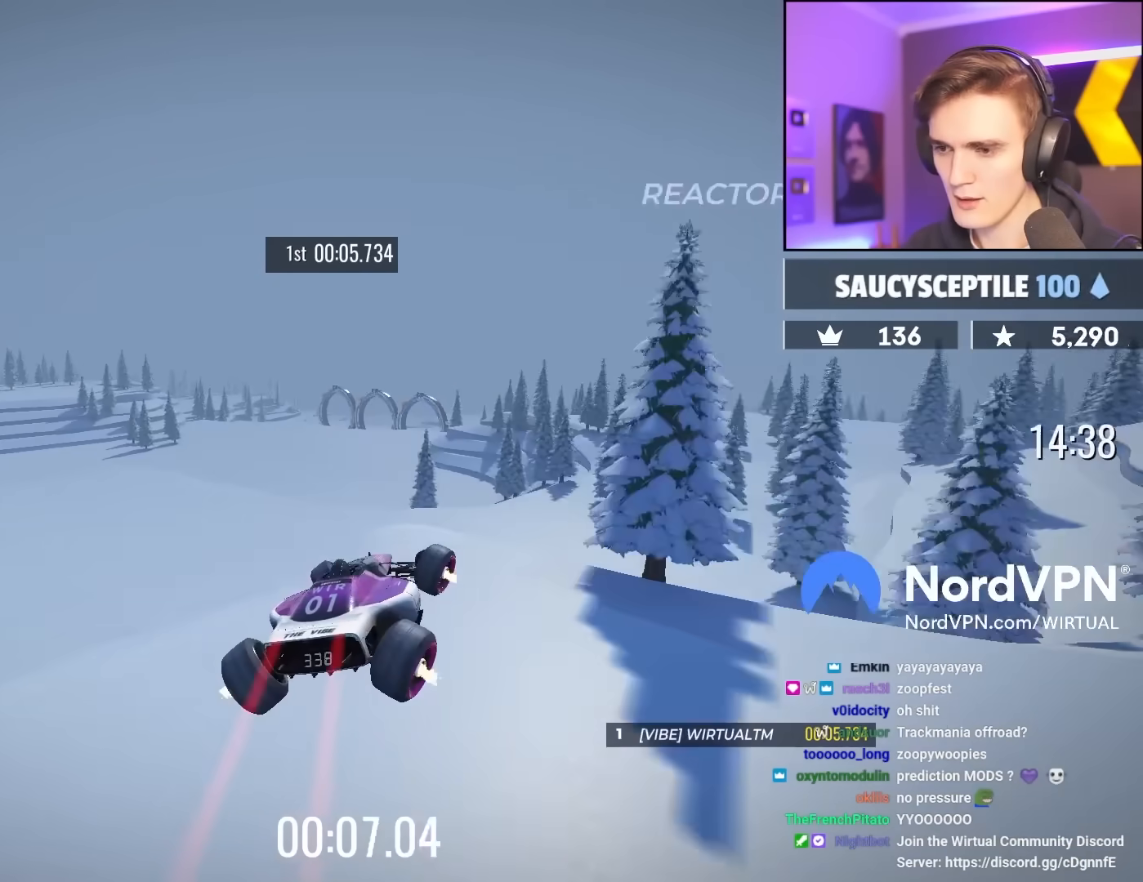
{"keys": ["up"], "events": [[83, "right", "down"], [133, "right", "up"], [367, "right", "down"], [467, "right", "up"]]}
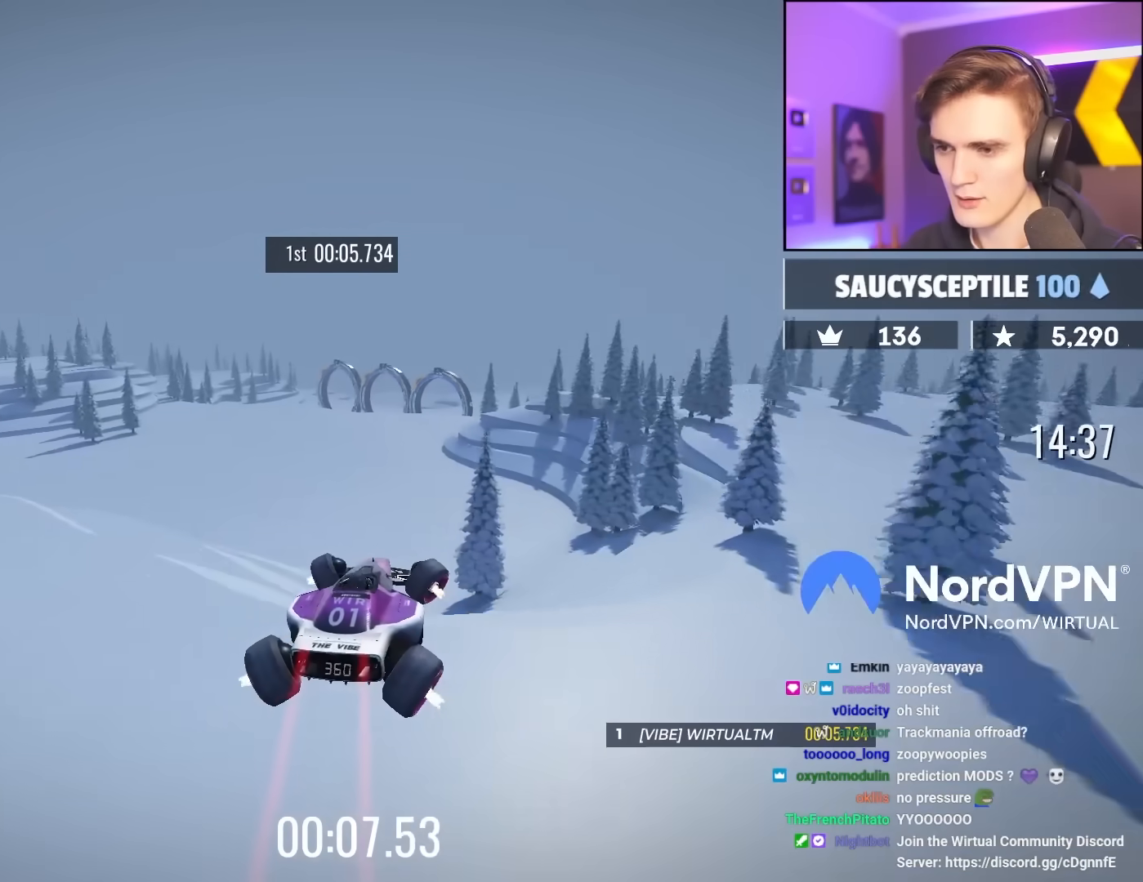
{"keys": ["left", "up"], "events": [[433, "left", "down"]]}
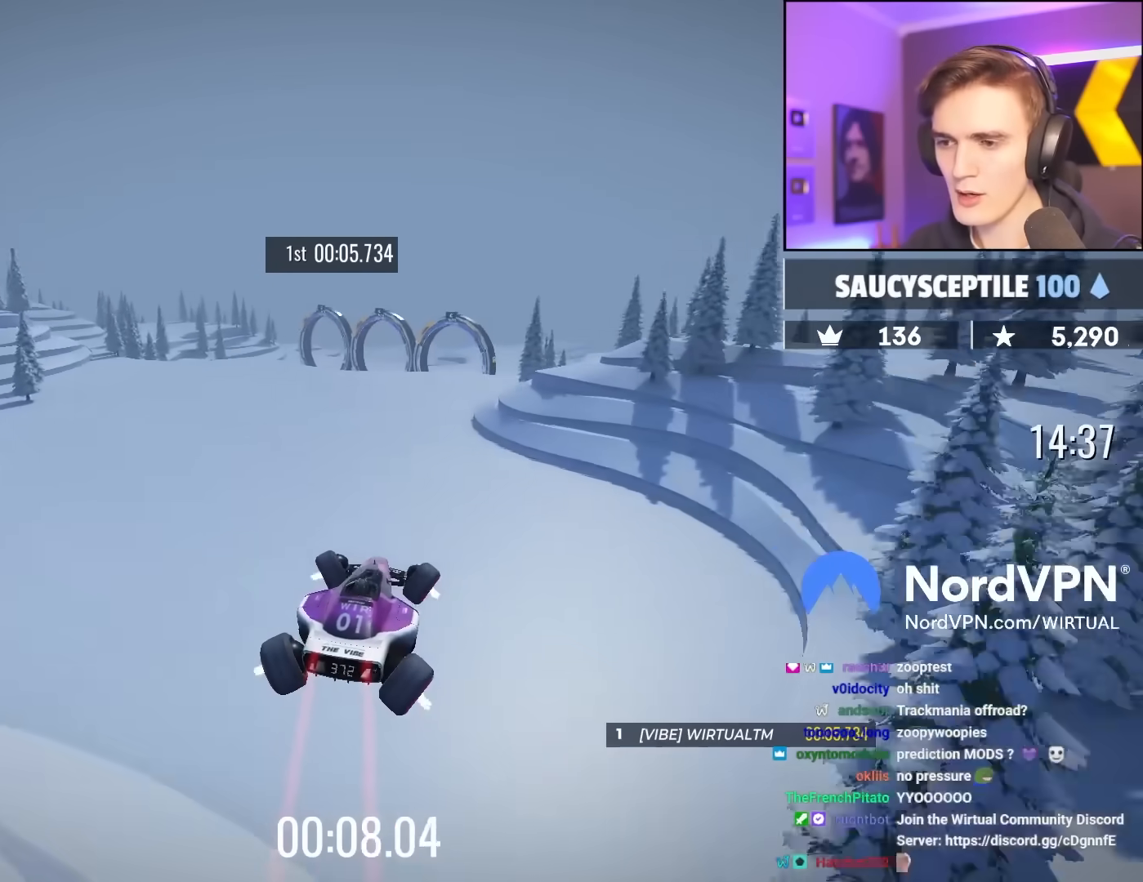
{"keys": ["up"], "events": [[67, "left", "up"]]}
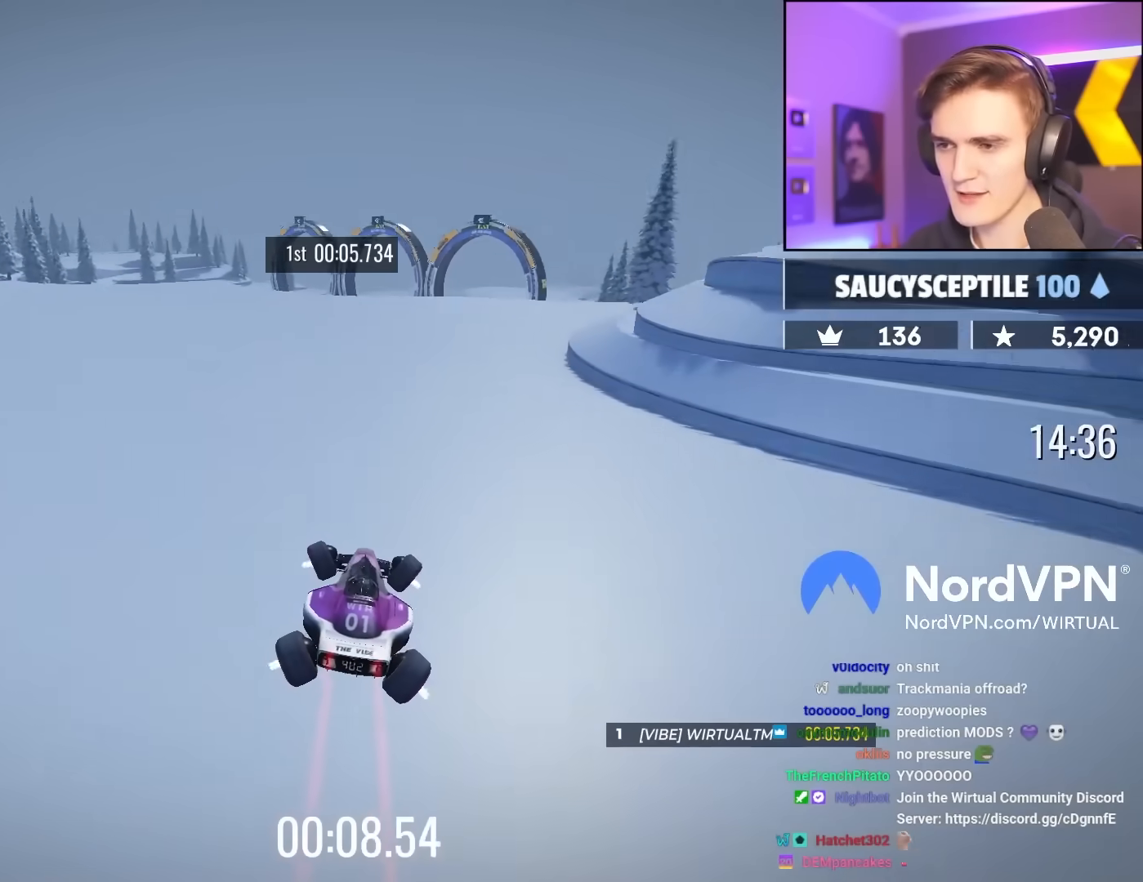
{"keys": ["up"], "events": []}
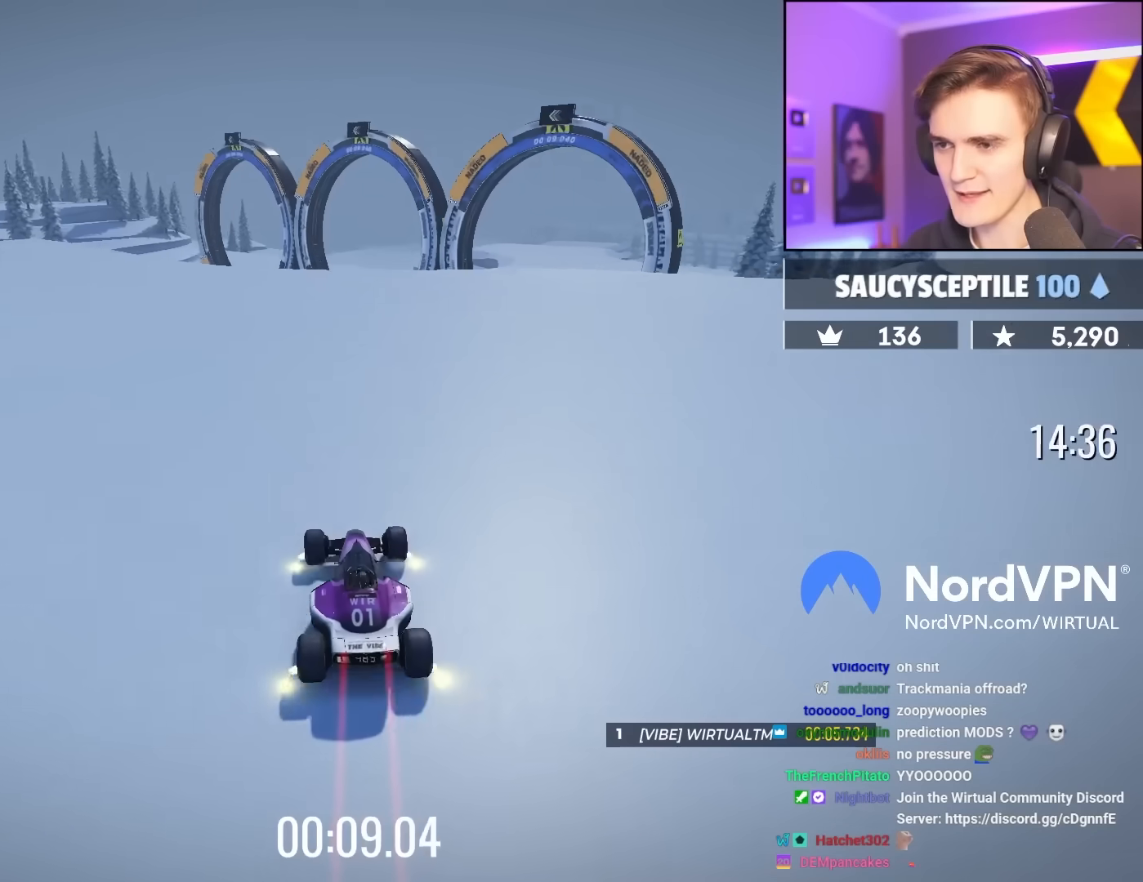
{"keys": ["up"], "events": [[250, "left", "down"], [383, "left", "up"]]}
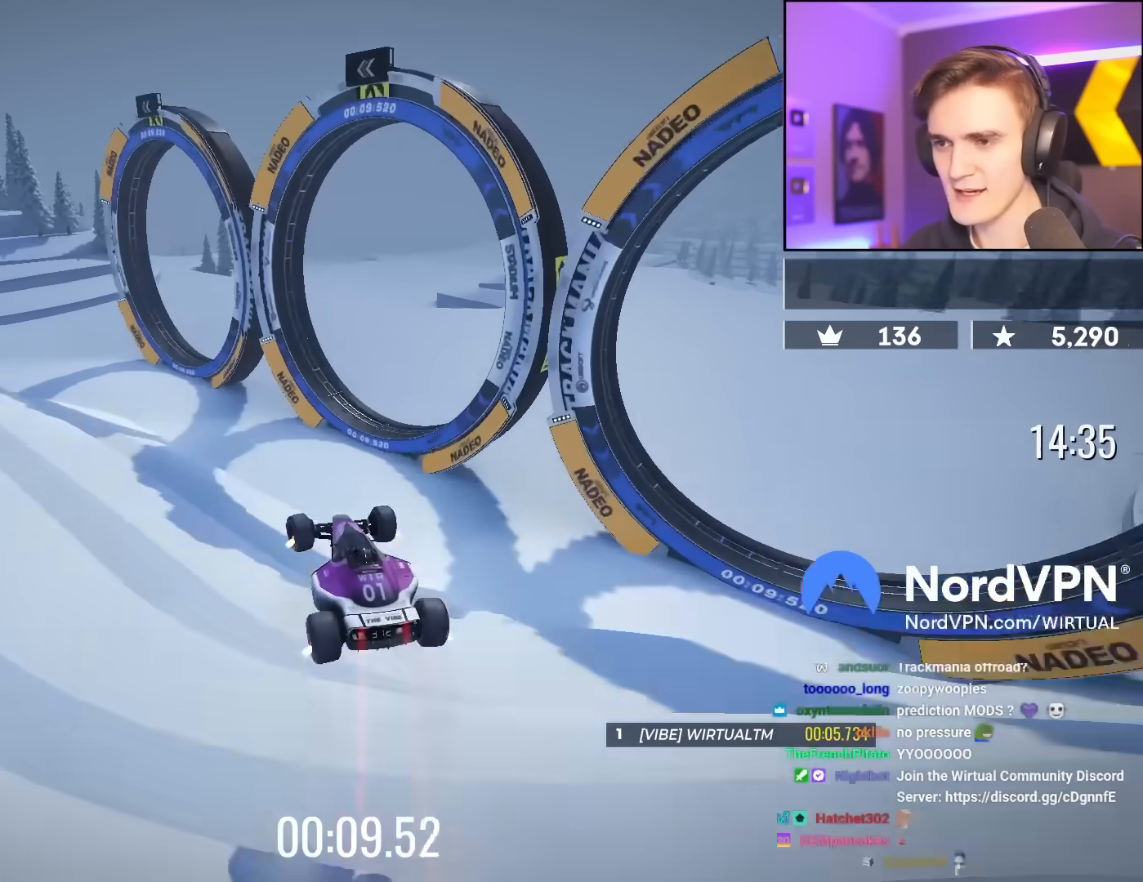
{"keys": ["right", "up"], "events": [[117, "right", "down"]]}
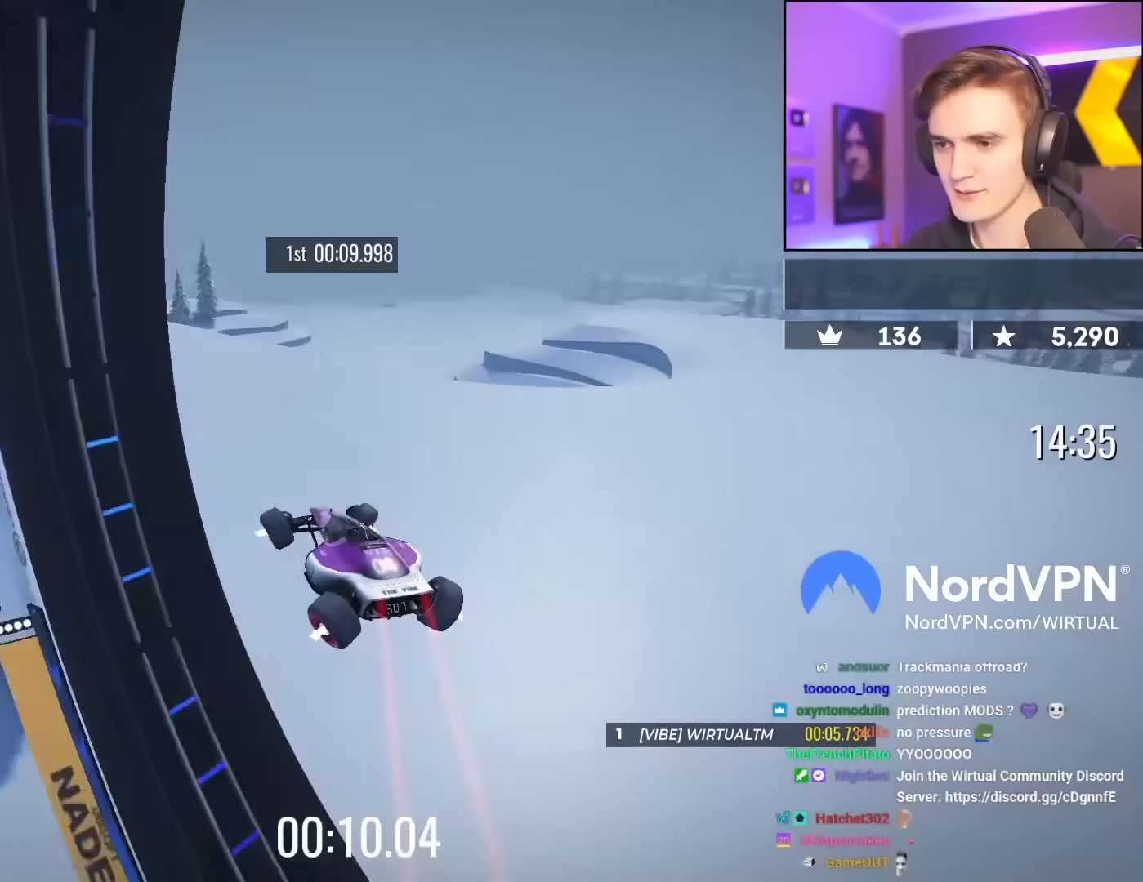
{"keys": ["up"], "events": [[467, "right", "up"]]}
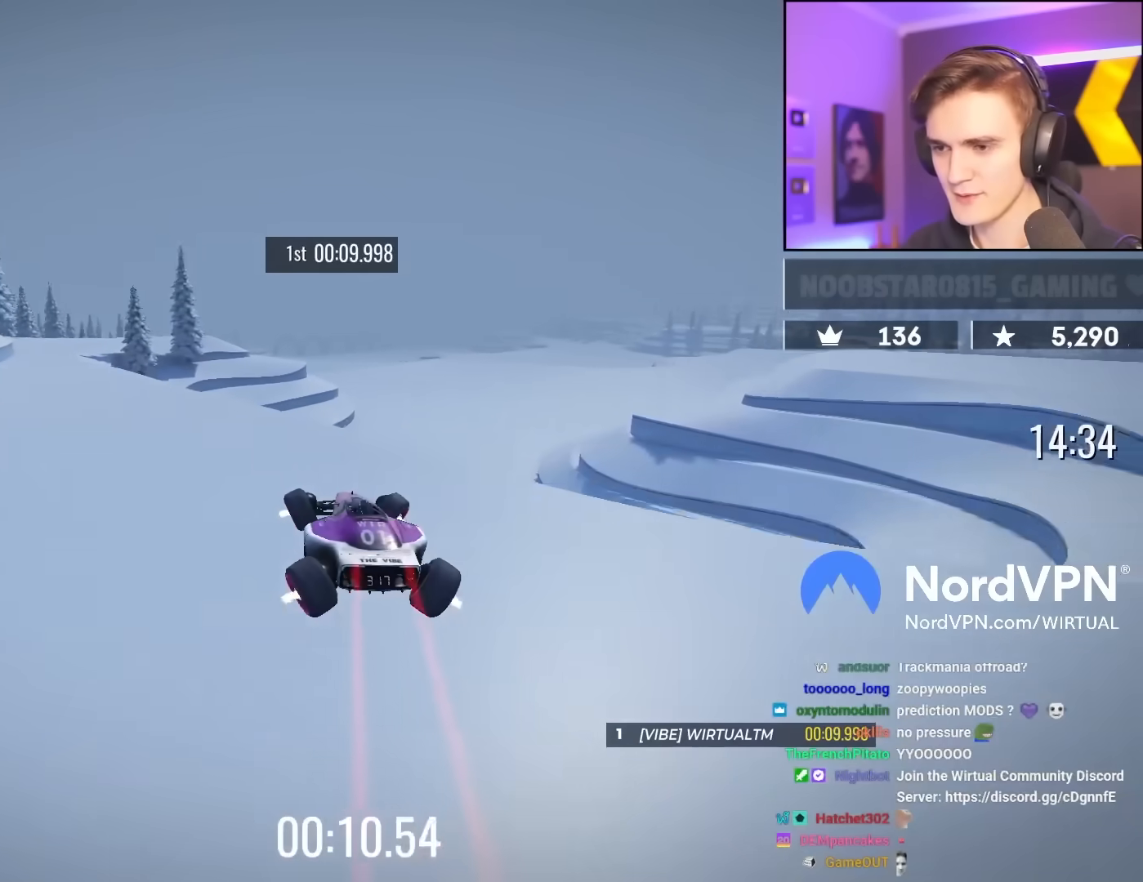
{"keys": ["left", "up"], "events": [[150, "left", "down"]]}
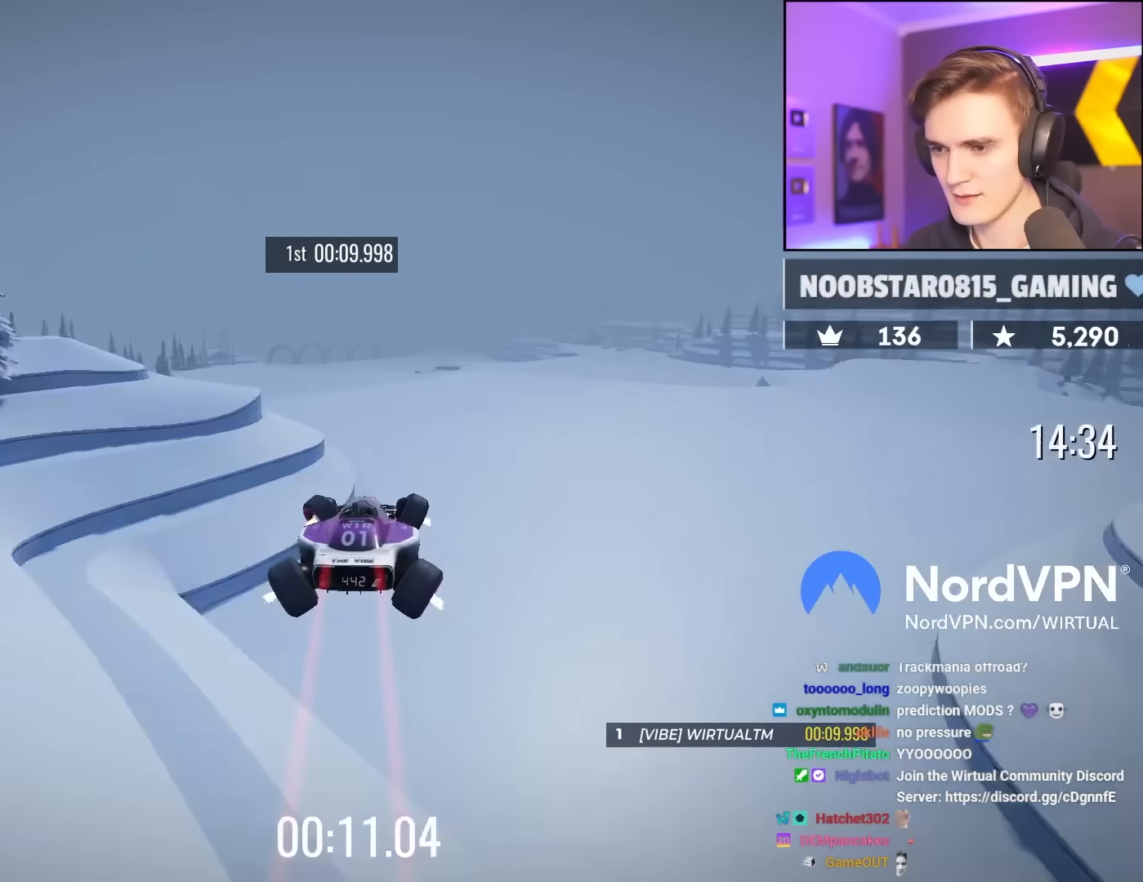
{"keys": ["up"], "events": [[400, "left", "up"]]}
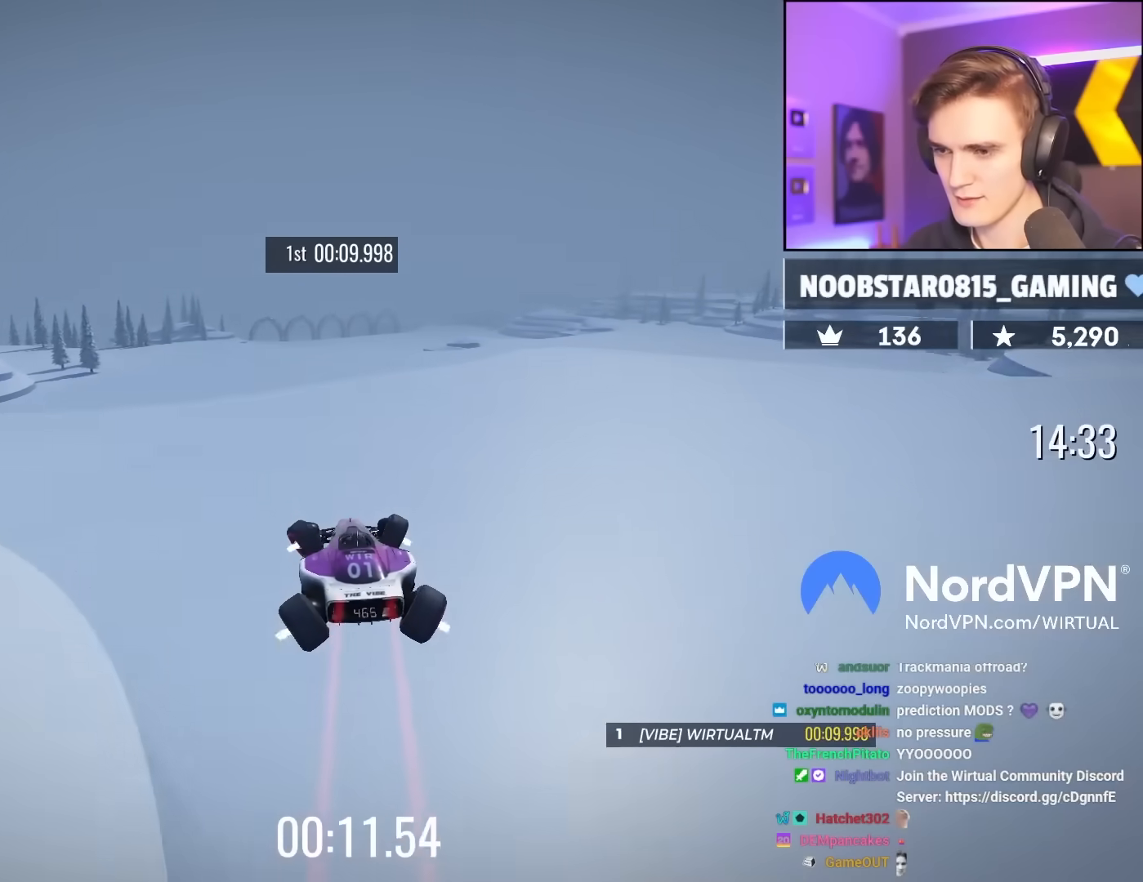
{"keys": ["up"], "events": []}
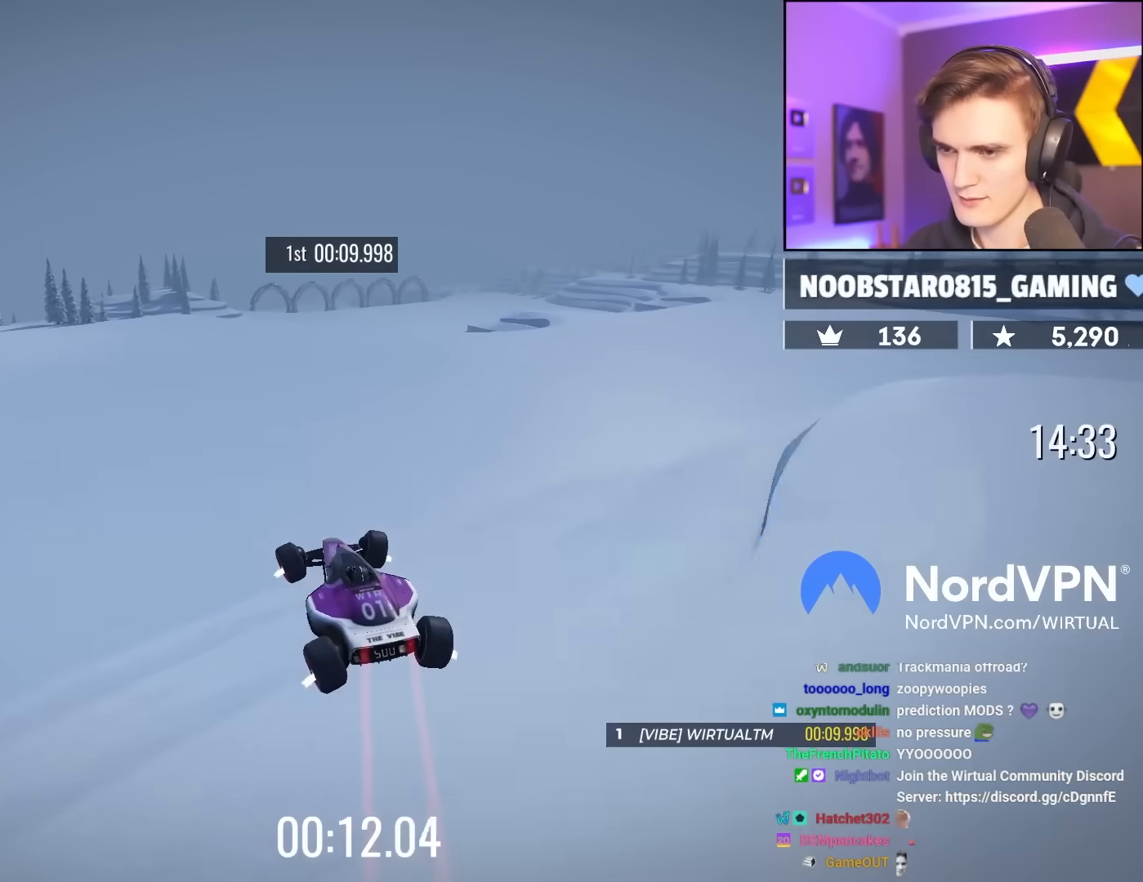
{"keys": ["up"], "events": [[100, "right", "down"], [283, "right", "up"]]}
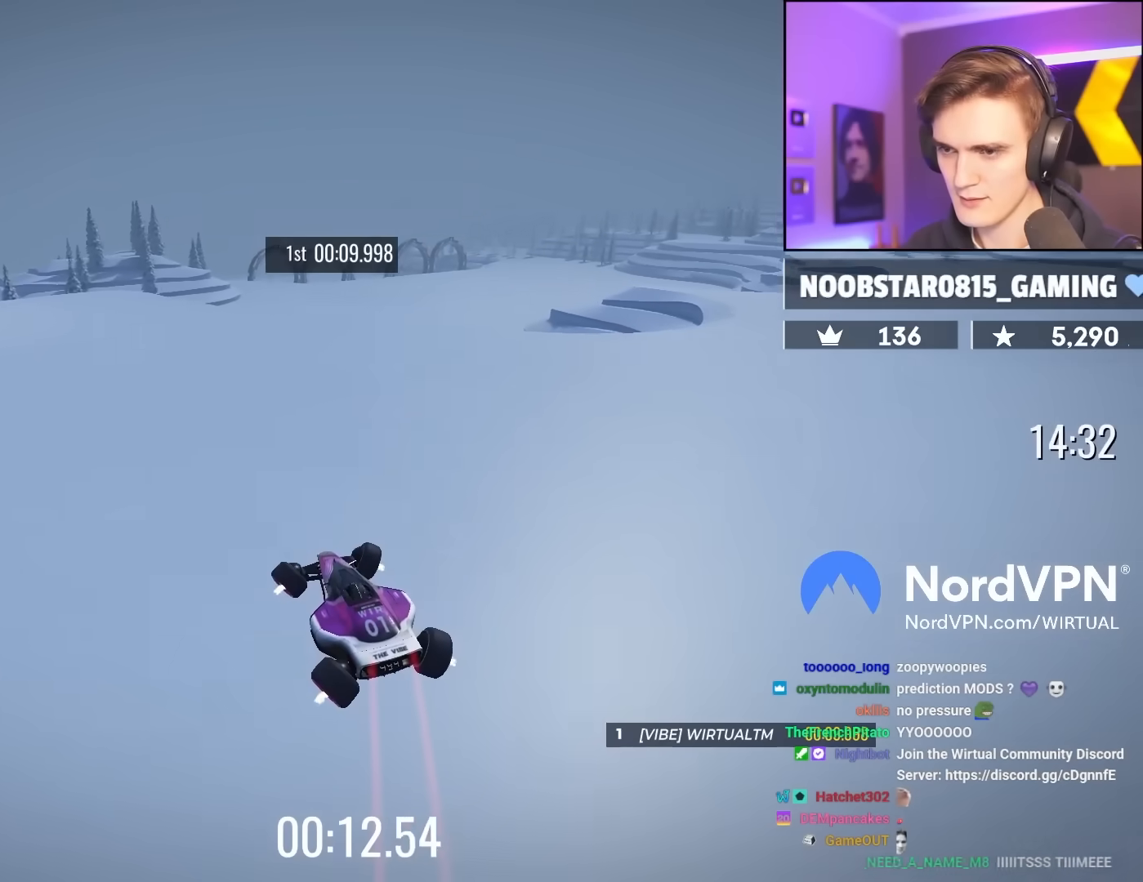
{"keys": ["up"], "events": [[117, "left", "down"], [300, "left", "up"]]}
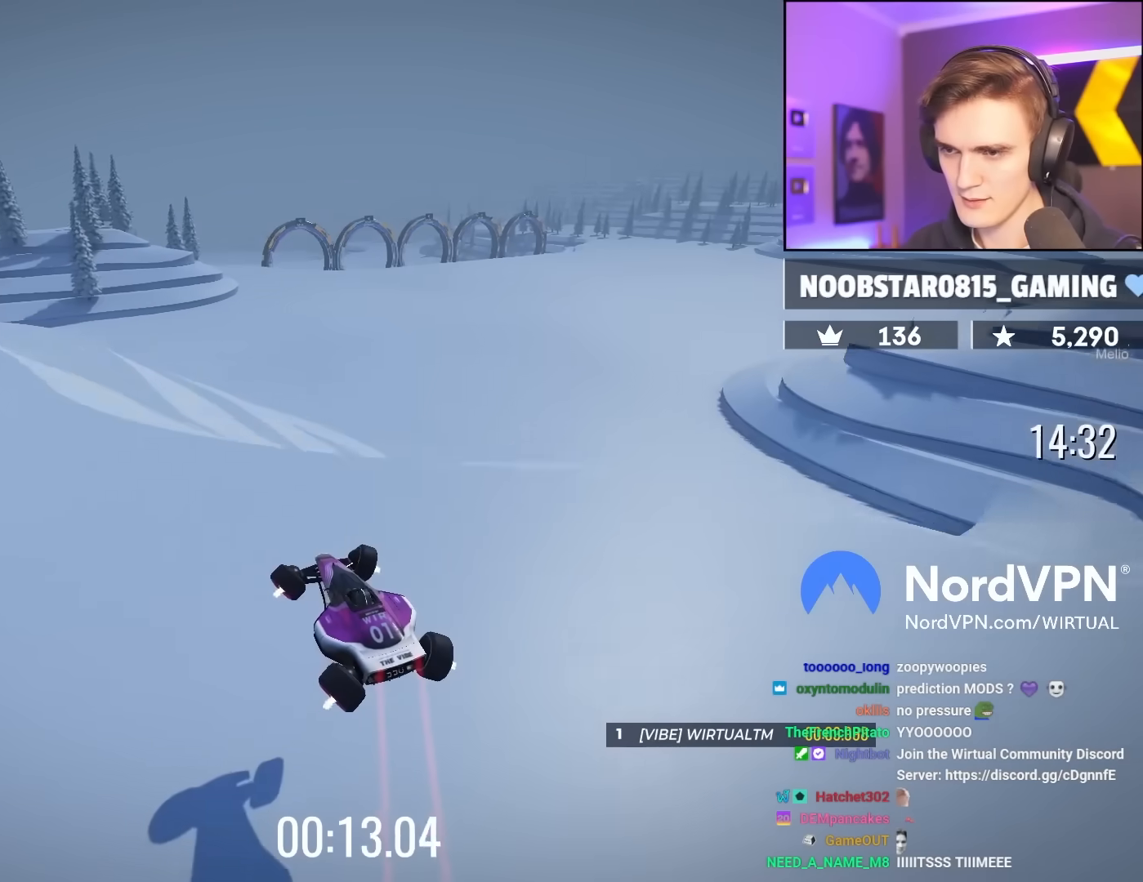
{"keys": ["up"], "events": []}
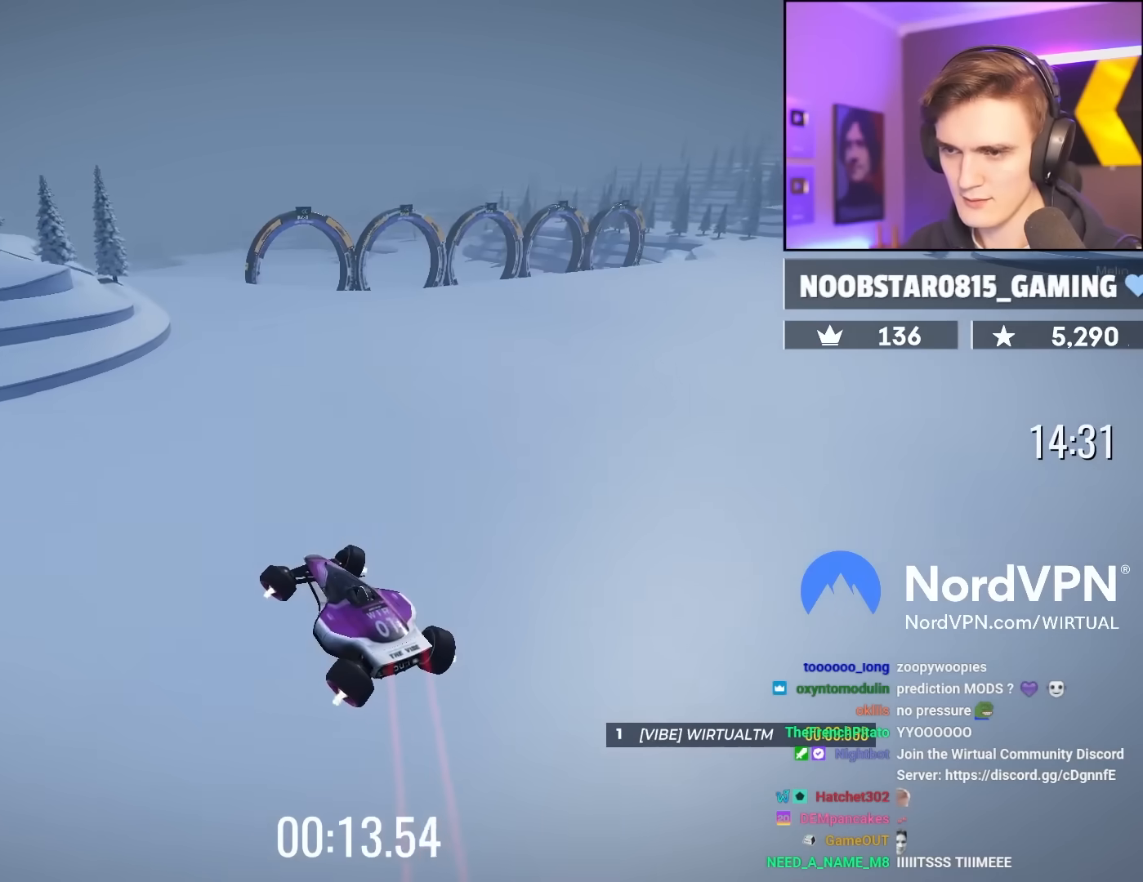
{"keys": ["right", "up"], "events": [[250, "left", "down"], [283, "left", "up"], [433, "right", "down"]]}
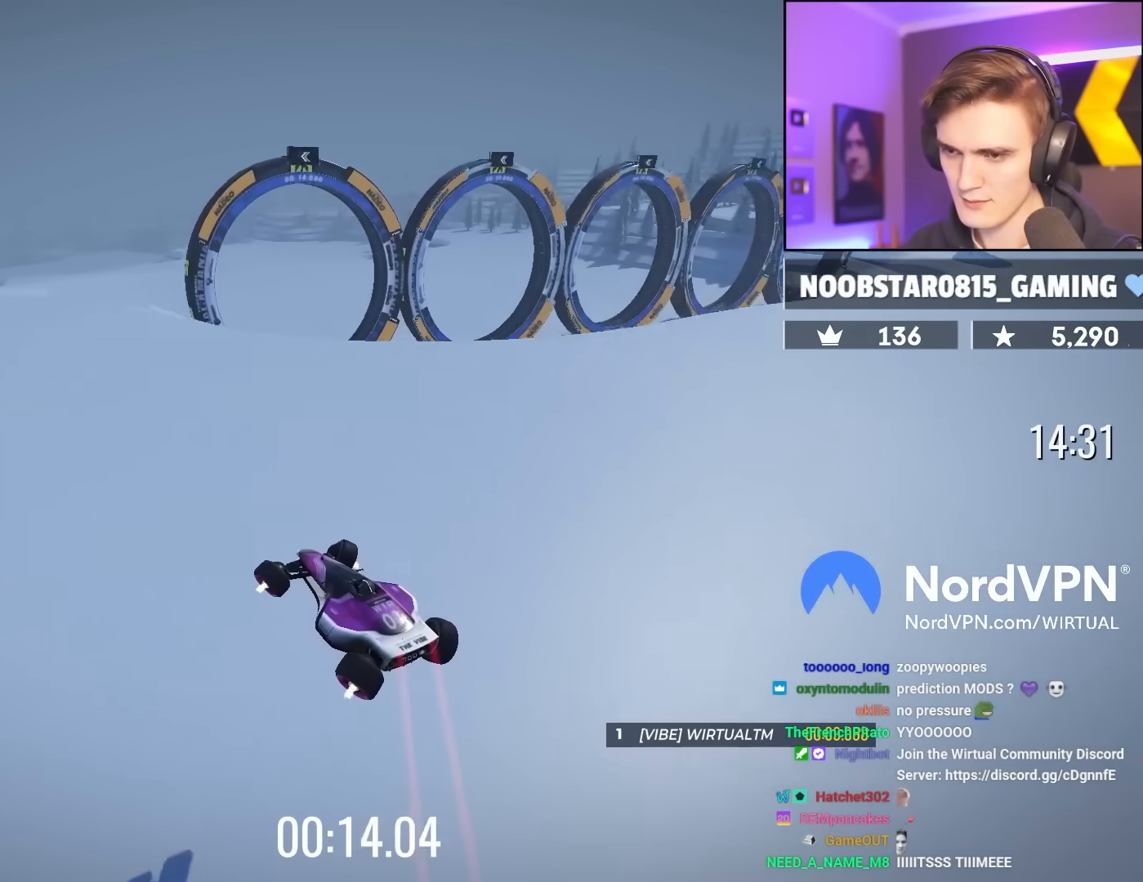
{"keys": ["up"], "events": [[17, "right", "up"]]}
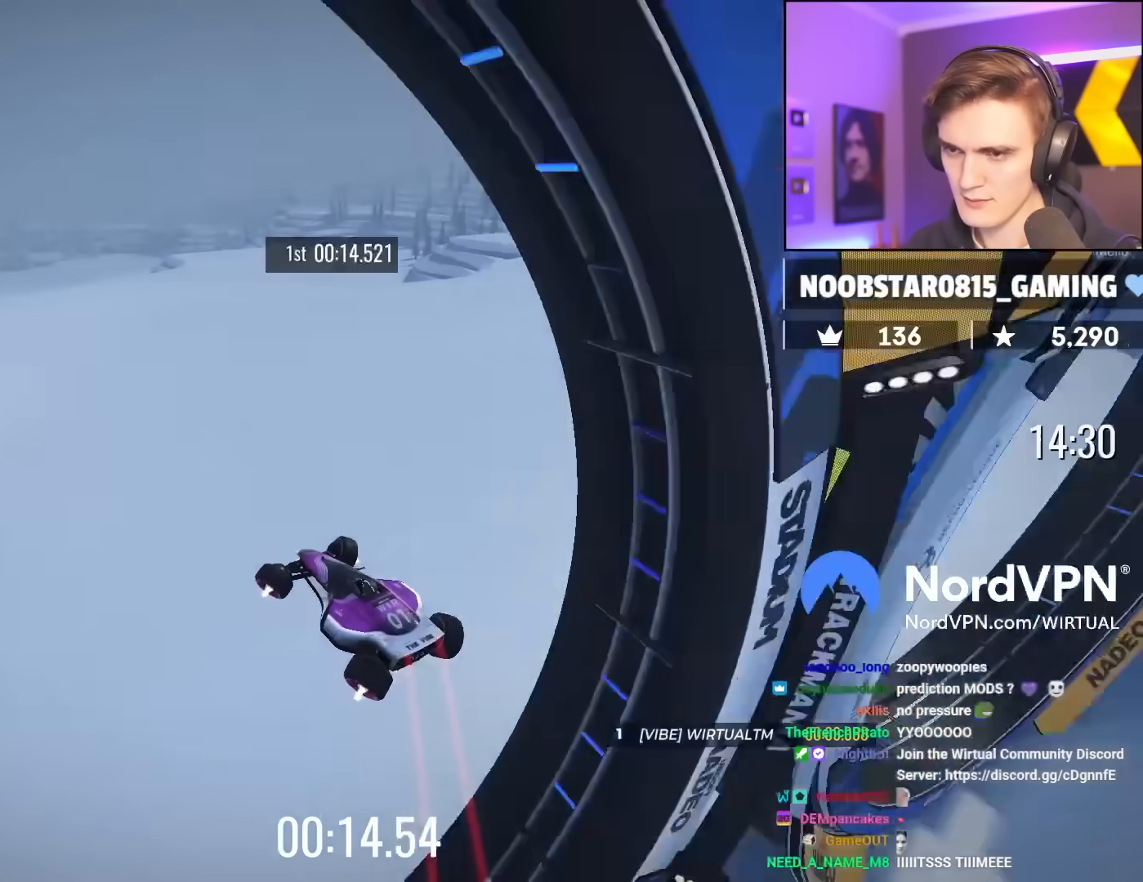
{"keys": ["left", "up"], "events": [[33, "left", "down"]]}
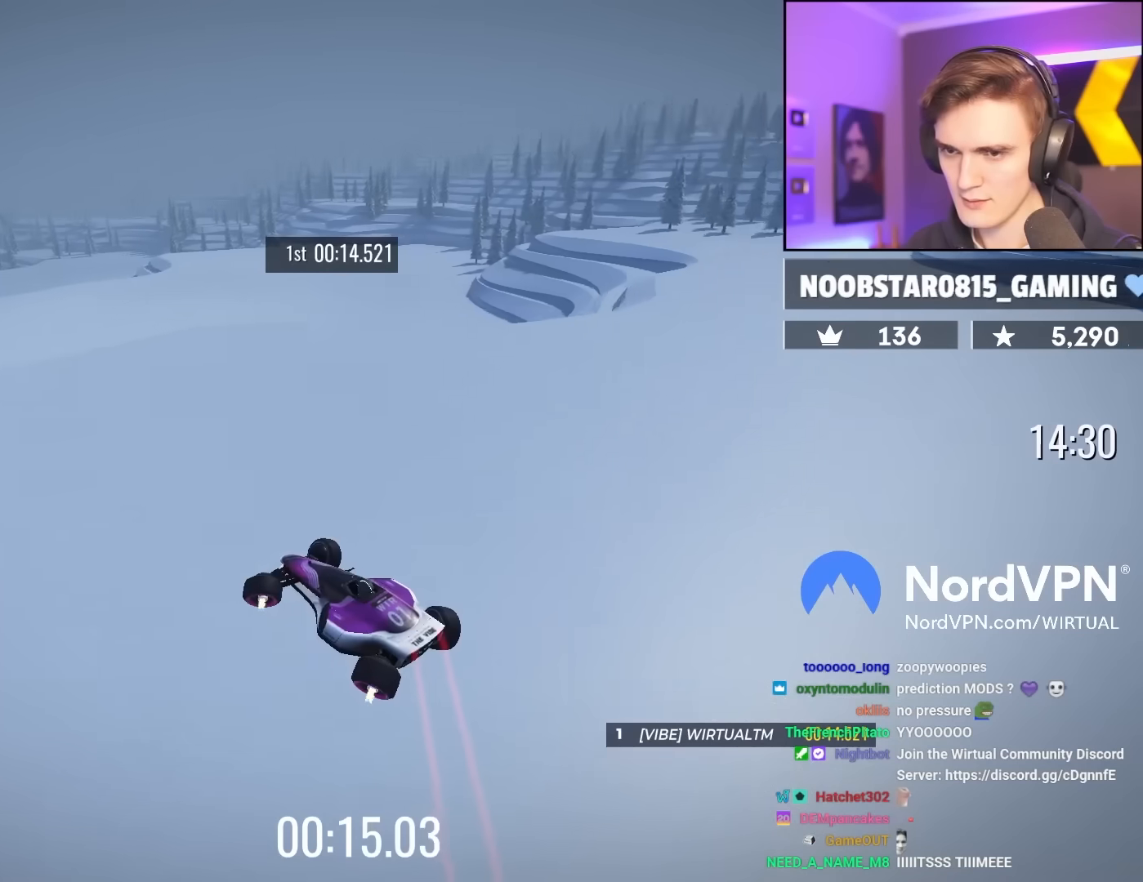
{"keys": ["up"], "events": [[383, "left", "up"]]}
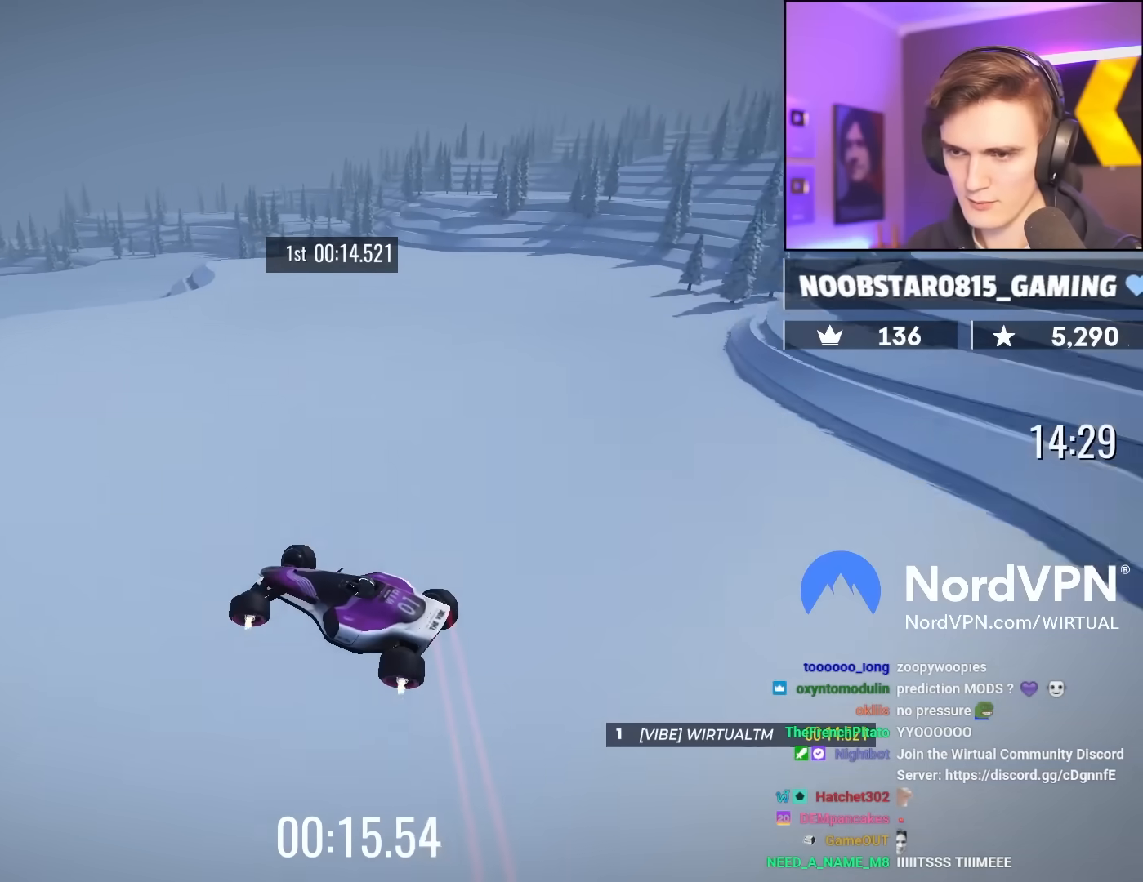
{"keys": ["left", "up"], "events": [[67, "right", "down"], [217, "right", "up"], [483, "left", "down"]]}
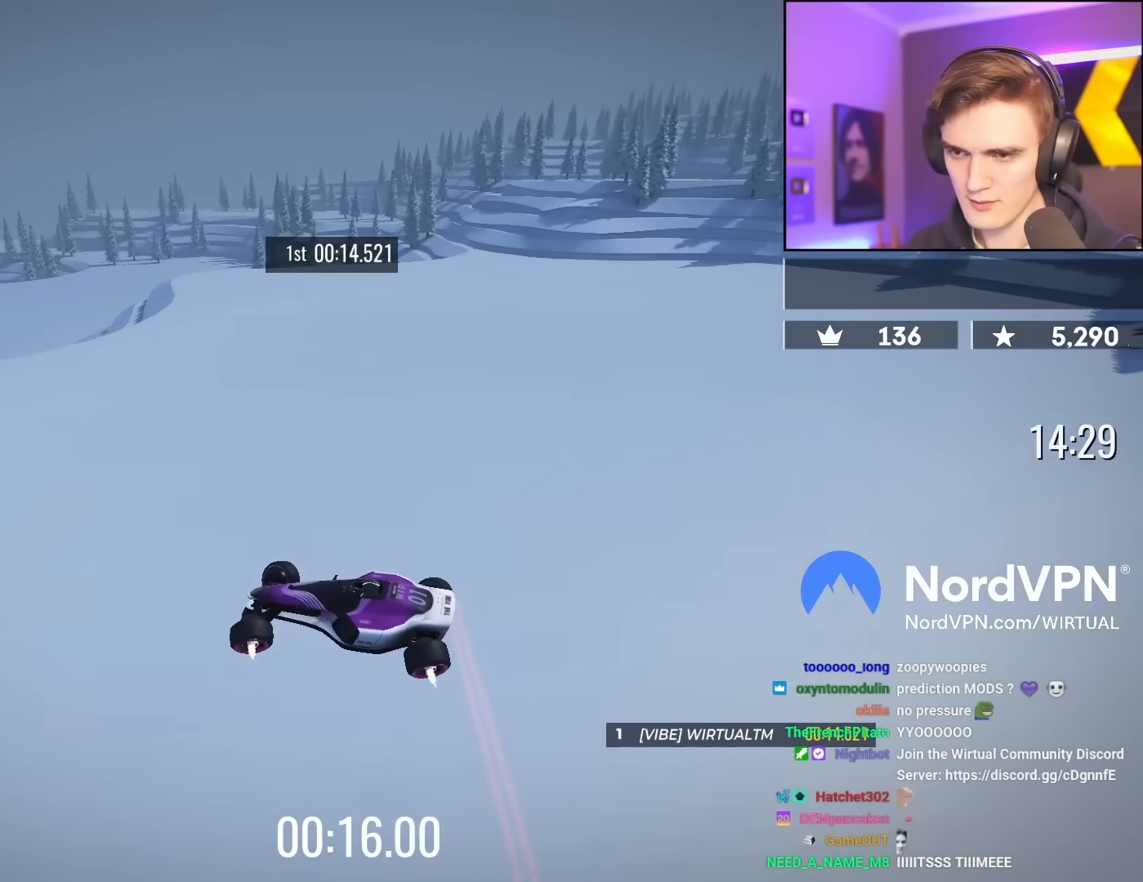
{"keys": ["up"], "events": [[83, "left", "up"]]}
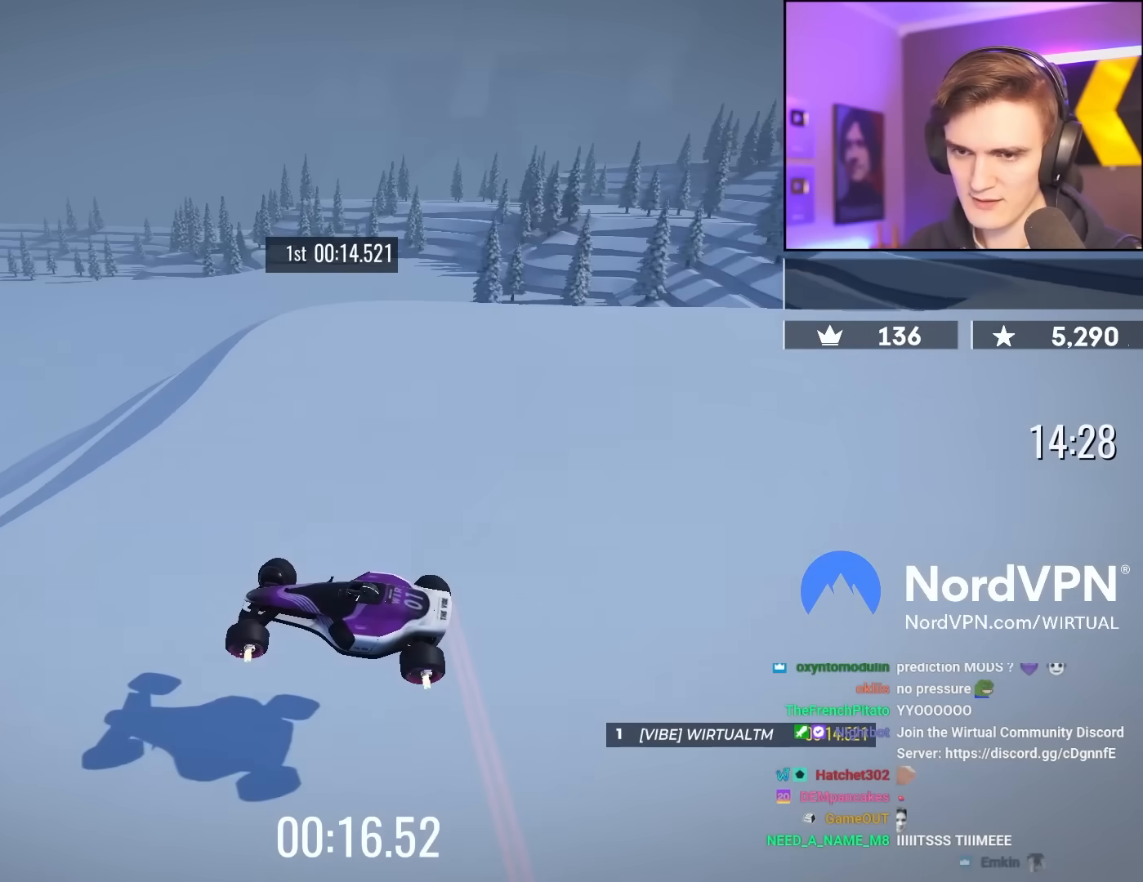
{"keys": ["up"], "events": [[50, "left", "down"], [150, "left", "up"]]}